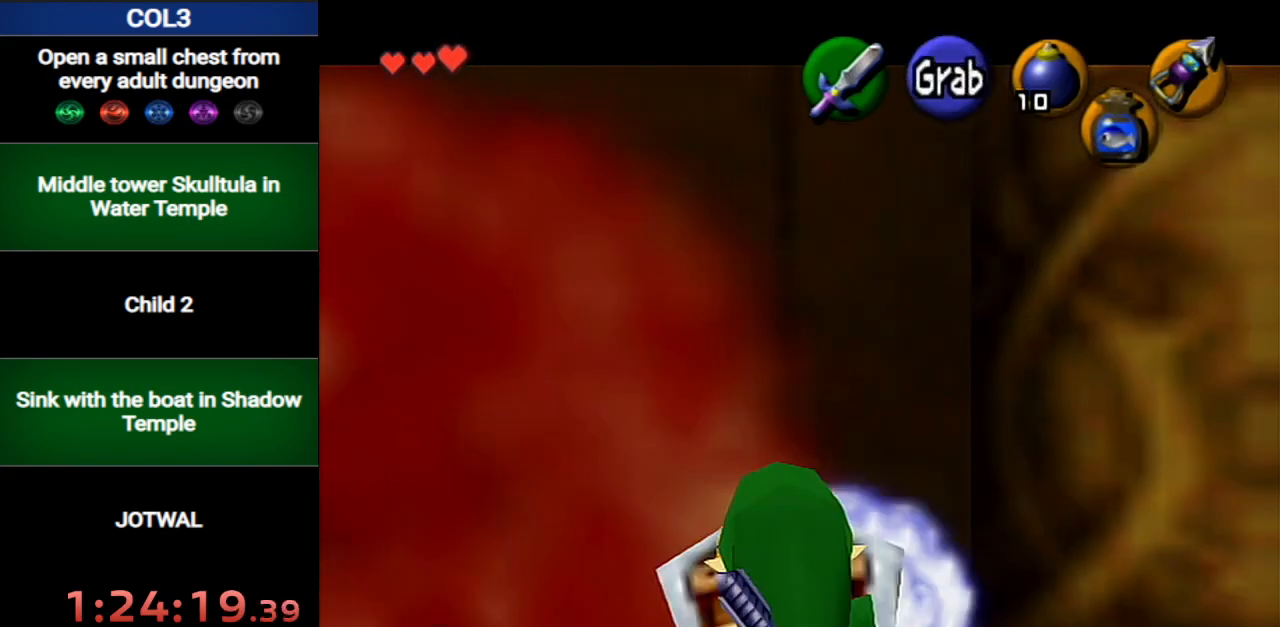
Gameplay with a controller (Nintendo layout); each line is a JSON object with the inputs held at the frame after it. "events" lists button and stick changes between this image and that frame as [ms after this image, input, new state], when the widget could be followed in between. Not read: L3 R3.
{"buttons": [], "left_stick": "center", "right_stick": "center", "events": [[100, "START", "down"], [317, "START", "up"], [384, "L1", "up"], [434, "R1", "up"]]}
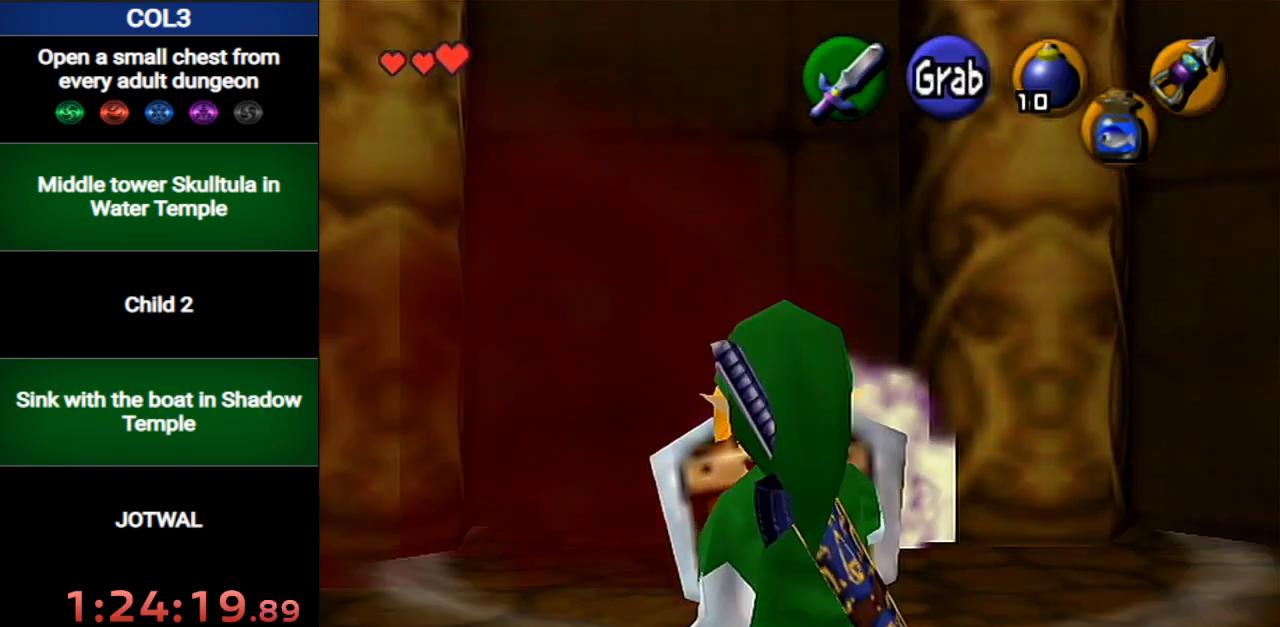
{"buttons": [], "left_stick": "center", "right_stick": "center", "events": []}
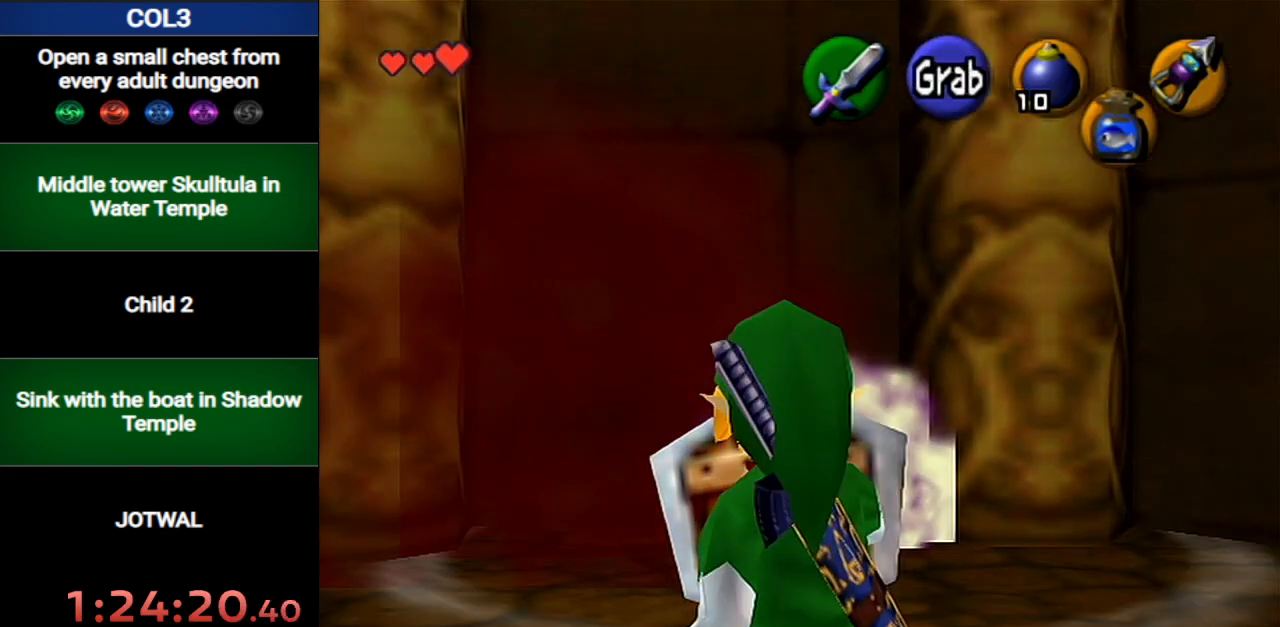
{"buttons": [], "left_stick": "center", "right_stick": "center", "events": []}
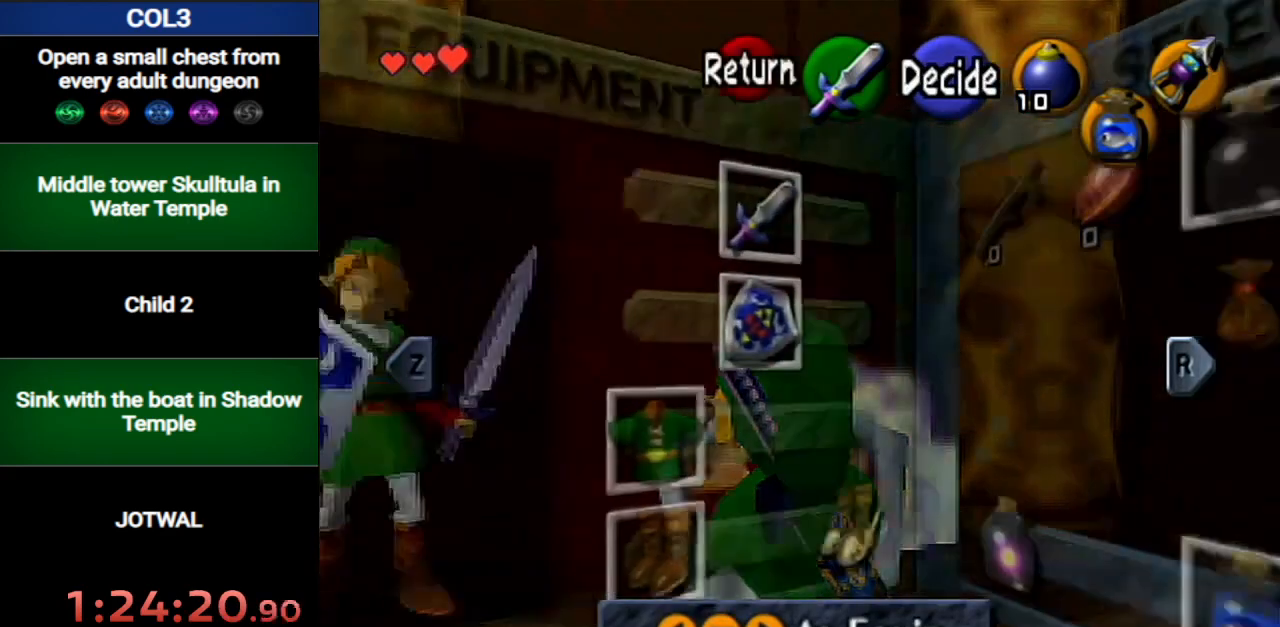
{"buttons": ["R1"], "left_stick": "center", "right_stick": "center", "events": [[317, "left_stick", "right"], [401, "A", "down"], [468, "left_stick", "center"], [501, "A", "up"], [501, "R1", "down"]]}